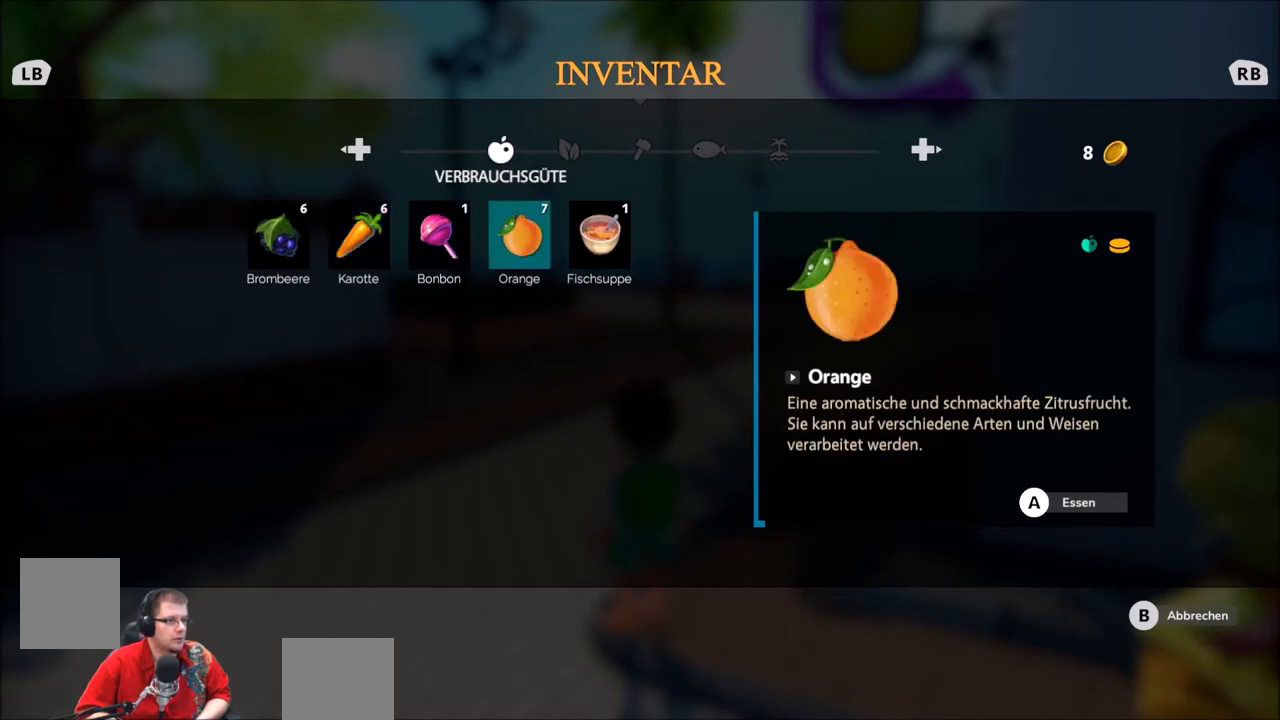
Gameplay with a controller (Xbox layout); each line is a JSON object with the inputs held at the frame after it. "events" lists button and stick changes between this image and that frame as [ms after this image, input, new state], when the widget could be followed in between. Not read: L3 R3.
{"buttons": [], "left_stick": "center", "right_stick": "center", "events": [[34, "left_stick", "left"], [201, "left_stick", "center"], [301, "left_stick", "left"], [434, "left_stick", "center"]]}
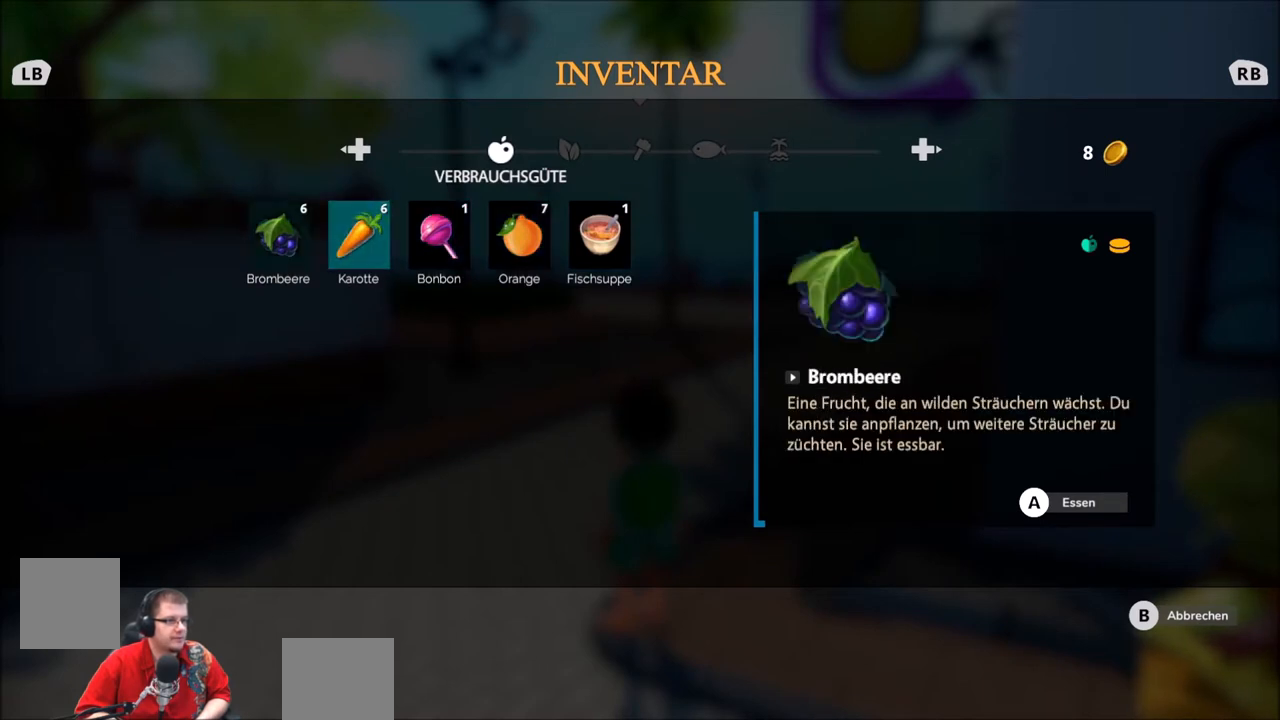
{"buttons": [], "left_stick": "center", "right_stick": "center", "events": [[33, "left_stick", "left"], [167, "left_stick", "center"], [267, "left_stick", "right"], [434, "left_stick", "center"]]}
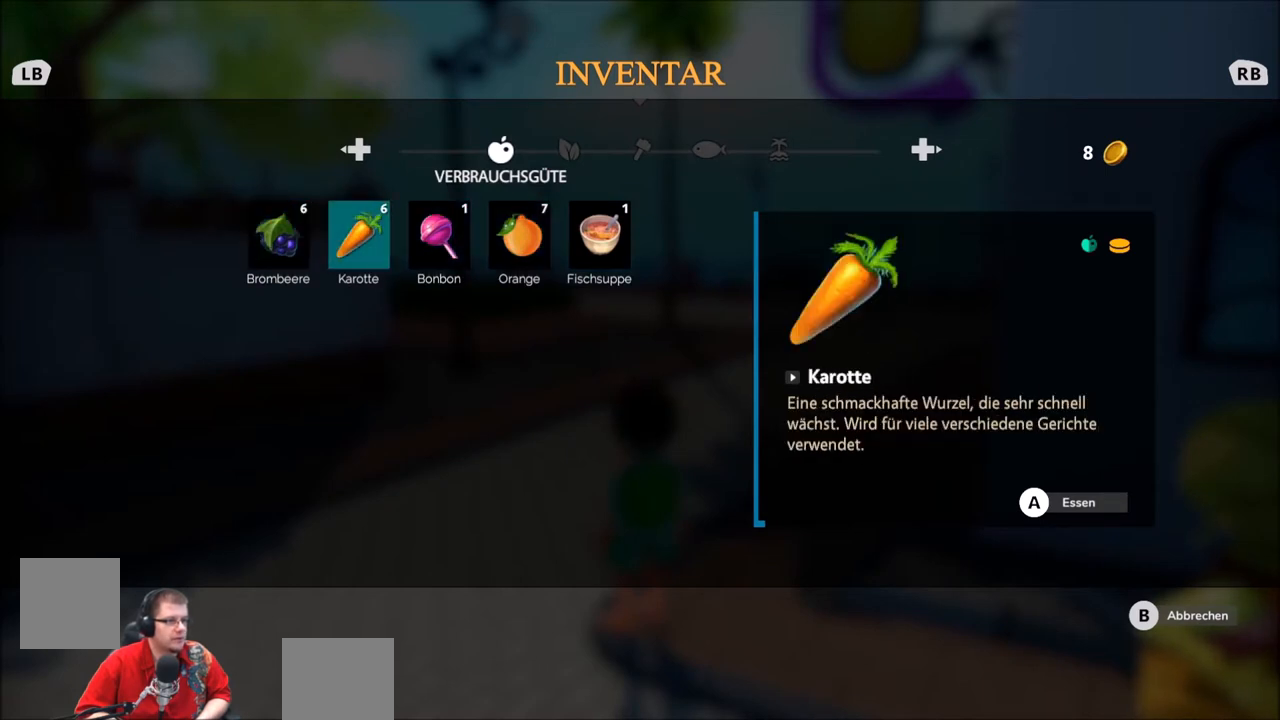
{"buttons": [], "left_stick": "center", "right_stick": "center", "events": [[67, "A", "down"], [167, "A", "up"]]}
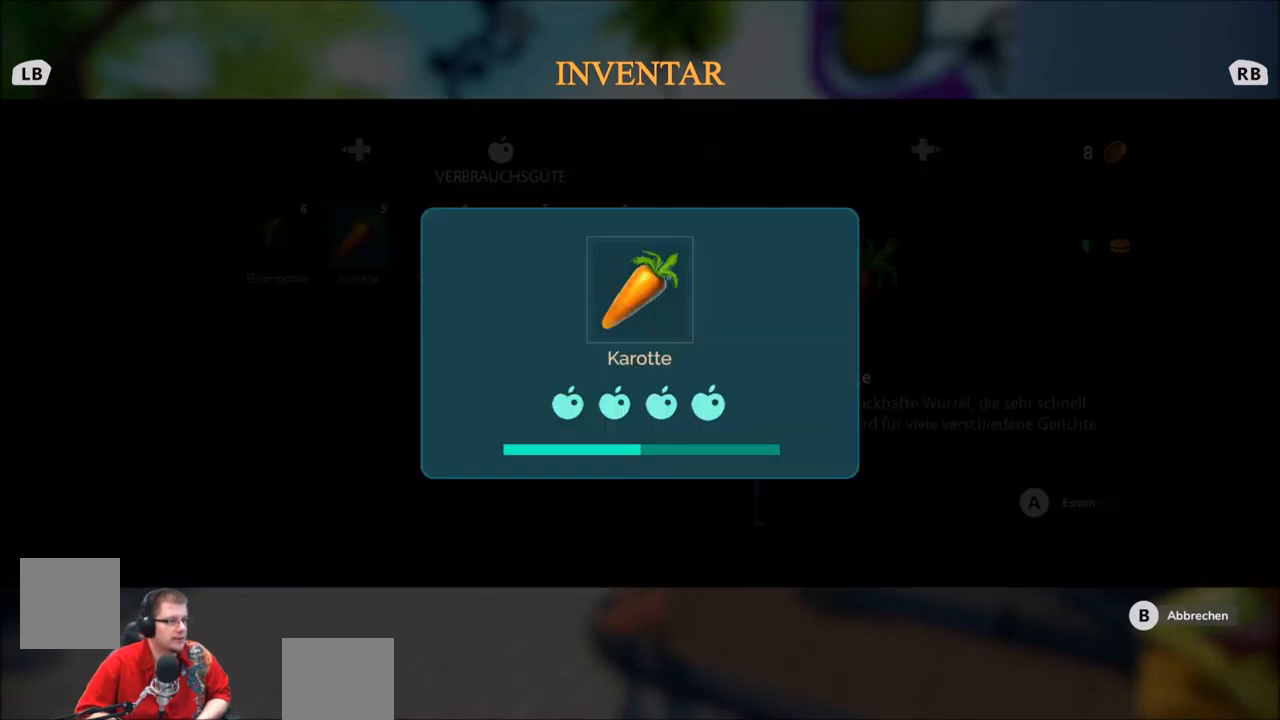
{"buttons": [], "left_stick": "center", "right_stick": "center", "events": [[400, "B", "down"], [500, "B", "up"]]}
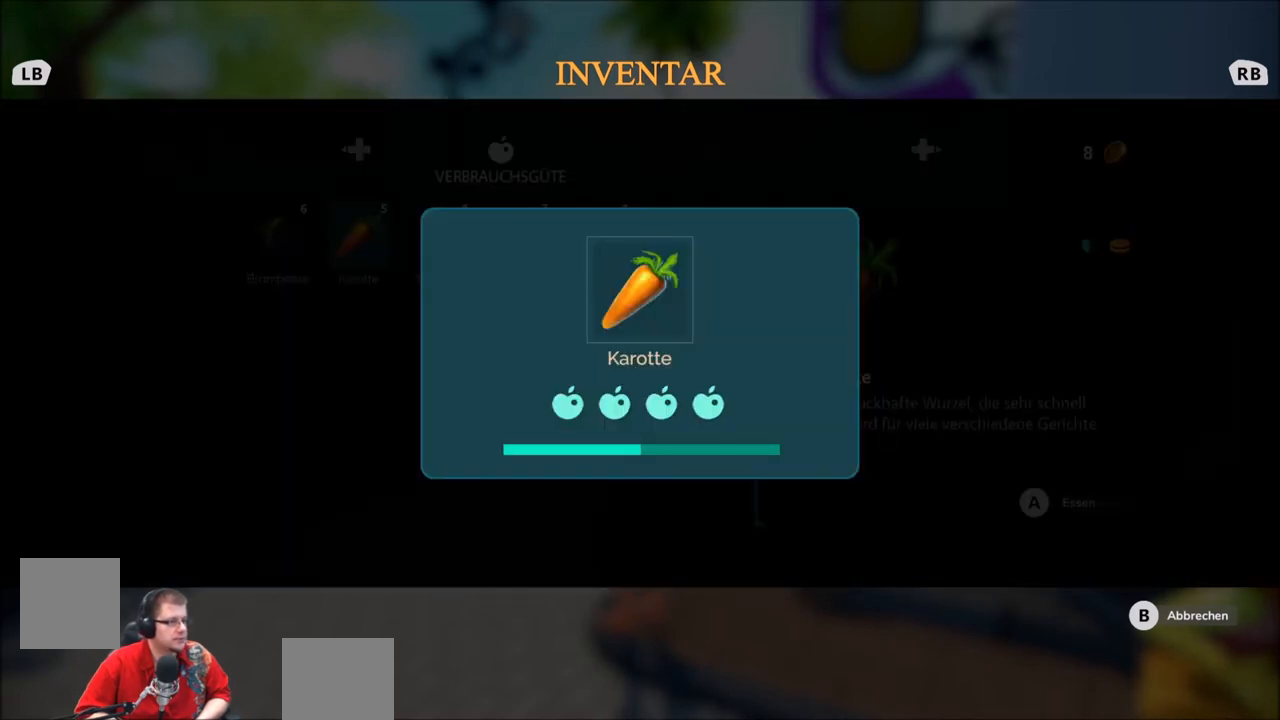
{"buttons": [], "left_stick": "center", "right_stick": "center", "events": [[201, "B", "down"], [301, "B", "up"]]}
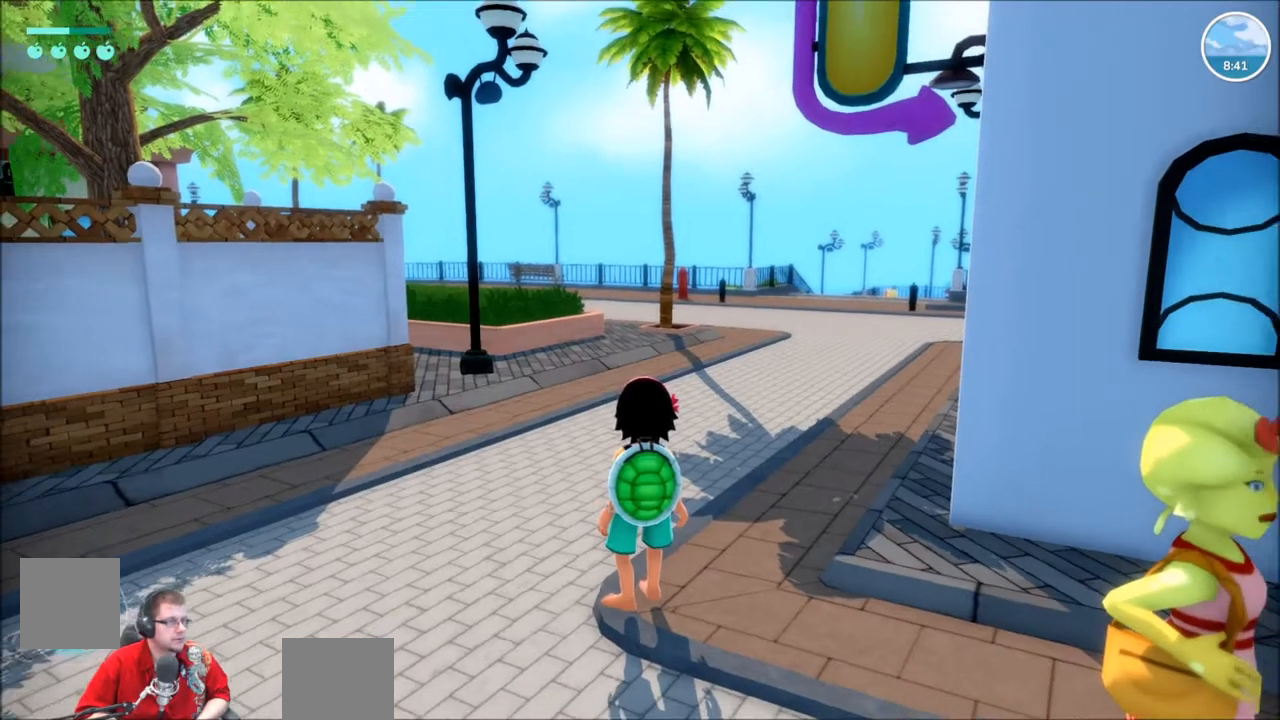
{"buttons": [], "left_stick": "up", "right_stick": "center", "events": [[267, "left_stick", "up"]]}
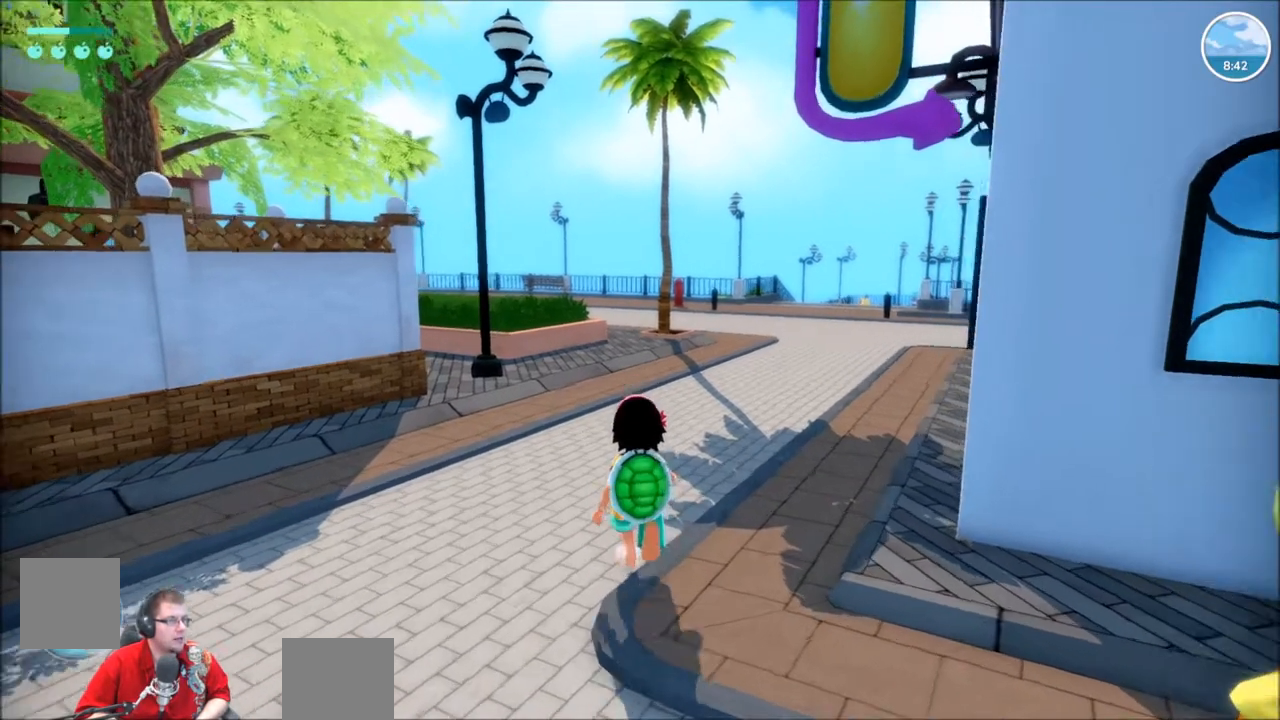
{"buttons": [], "left_stick": "up", "right_stick": "right", "events": [[468, "right_stick", "right"]]}
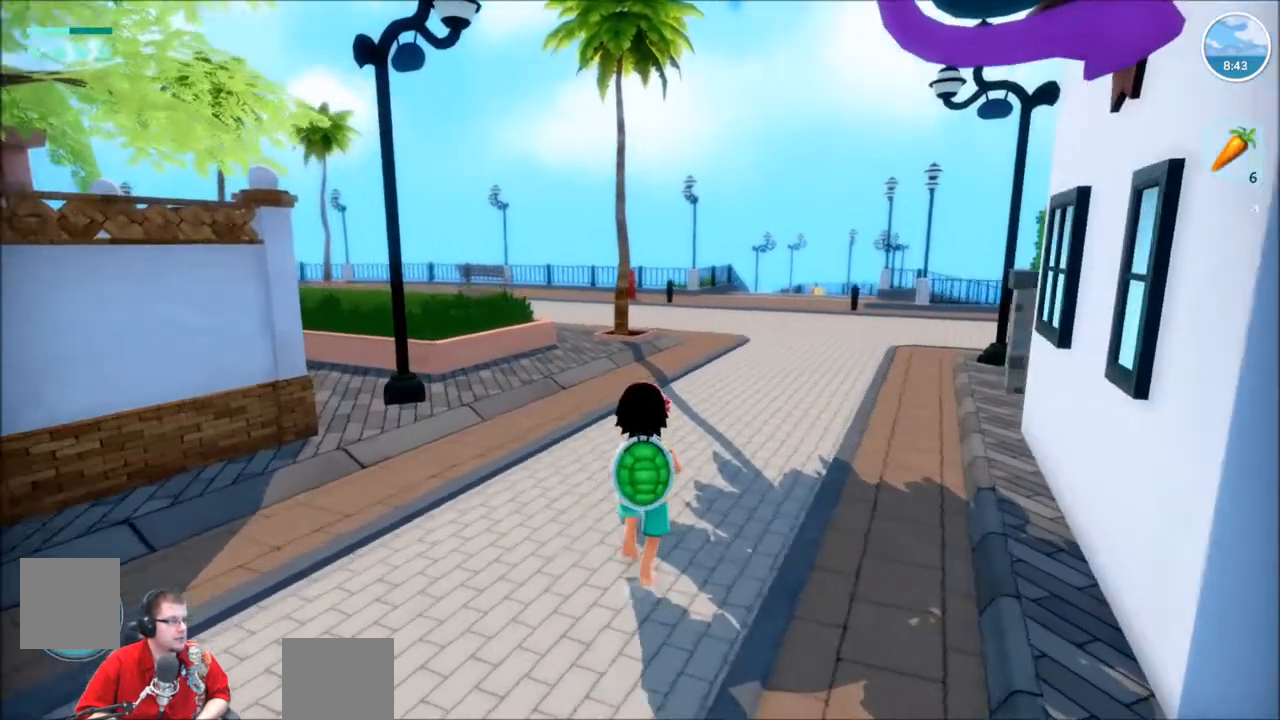
{"buttons": [], "left_stick": "up", "right_stick": "center", "events": [[234, "right_stick", "center"]]}
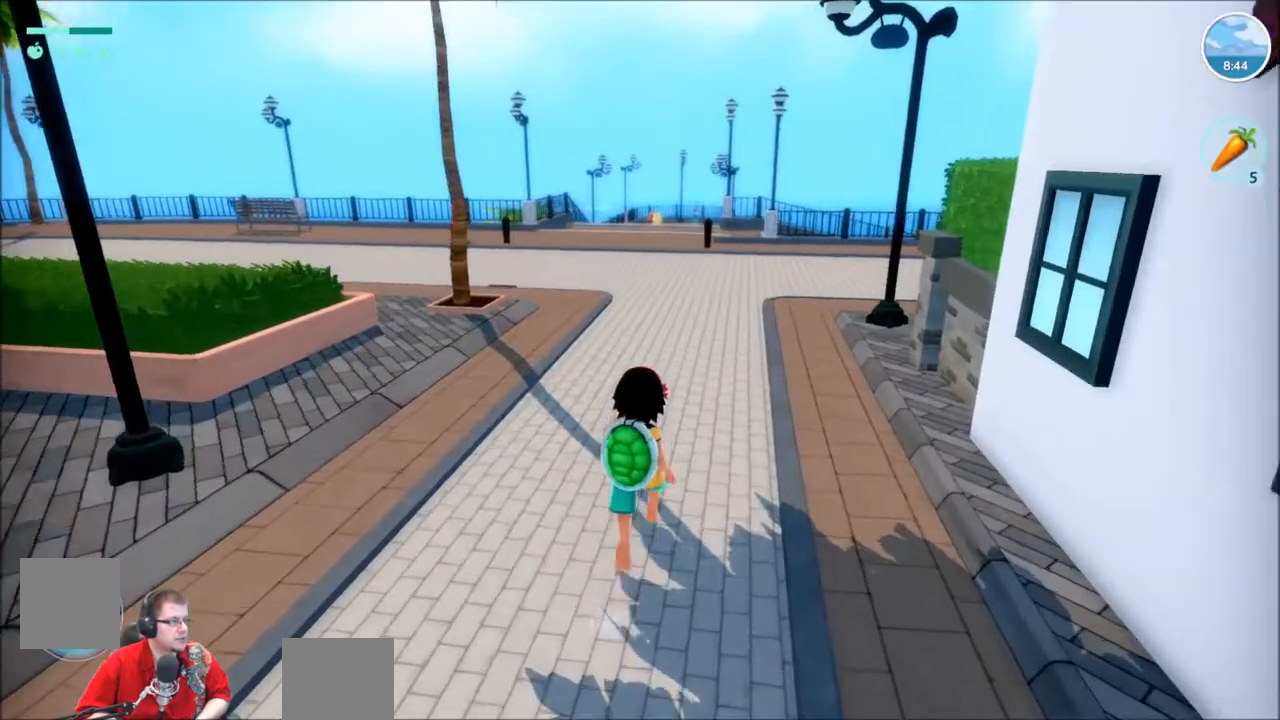
{"buttons": [], "left_stick": "up", "right_stick": "center", "events": []}